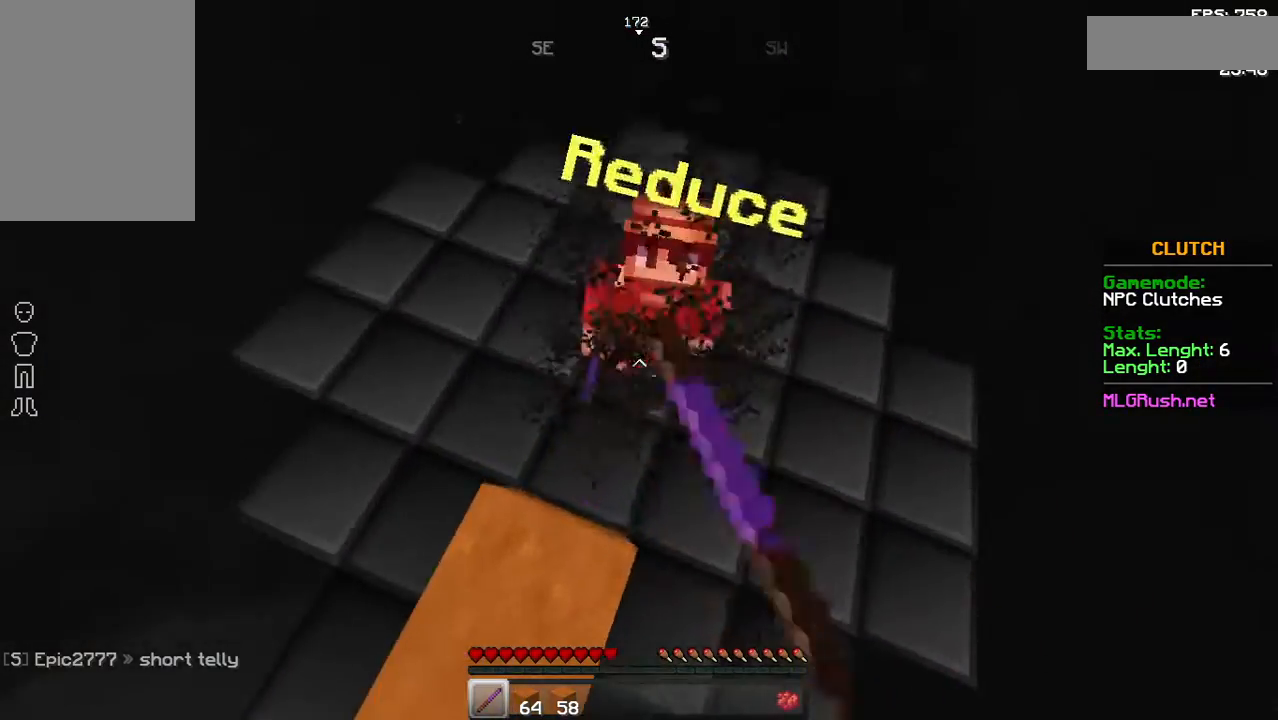
Gameplay with keyboard and mouse; each line is a JSON object with the keys and mouse buttons held at the frame after it. "events" lists presses ("down") and releases ("up") of "a", "d", "s", "space", "w", "mouse_left" and "mouse_right" between this image and that frame as [ms after this image, input, new state], when the widget could be followed in between. "mouse_left", "mouse_right" = the "left", "right" buttons of the "mouse" list. No other keys are recorded. Fast repeated clicks can show as one long hold. Not read: mouse_move.
{"keys": ["w"], "mouse": [], "events": [[83, "a", "up"], [183, "mouse_left", "down"], [383, "mouse_left", "up"]]}
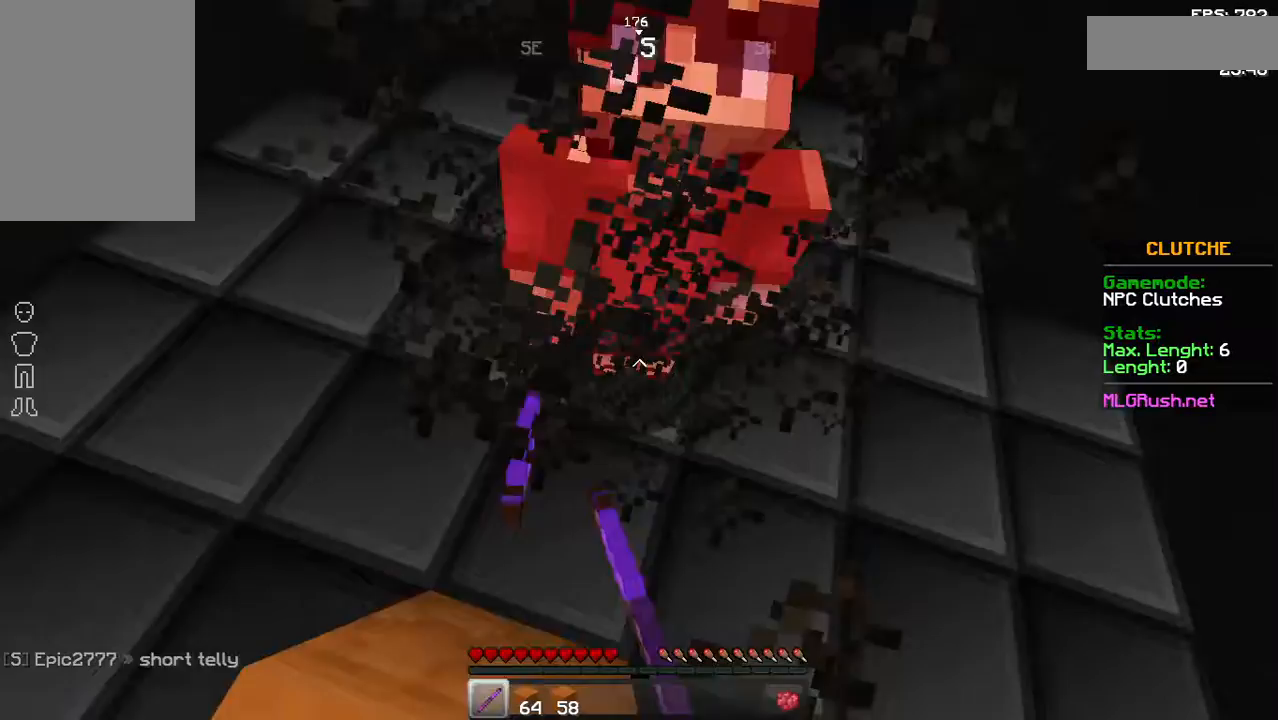
{"keys": ["w"], "mouse": ["left"], "events": [[83, "mouse_left", "down"], [283, "mouse_left", "up"], [433, "mouse_left", "down"]]}
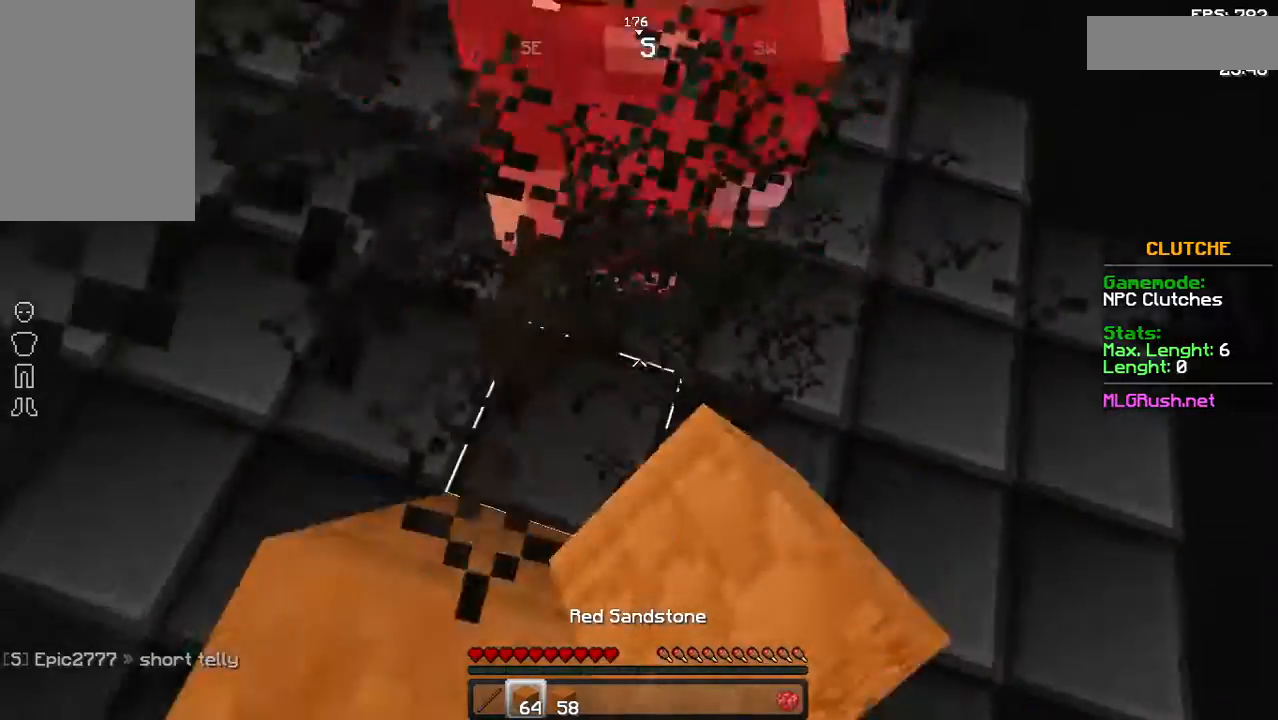
{"keys": ["w"], "mouse": ["left"], "events": [[133, "mouse_left", "up"], [333, "mouse_left", "down"]]}
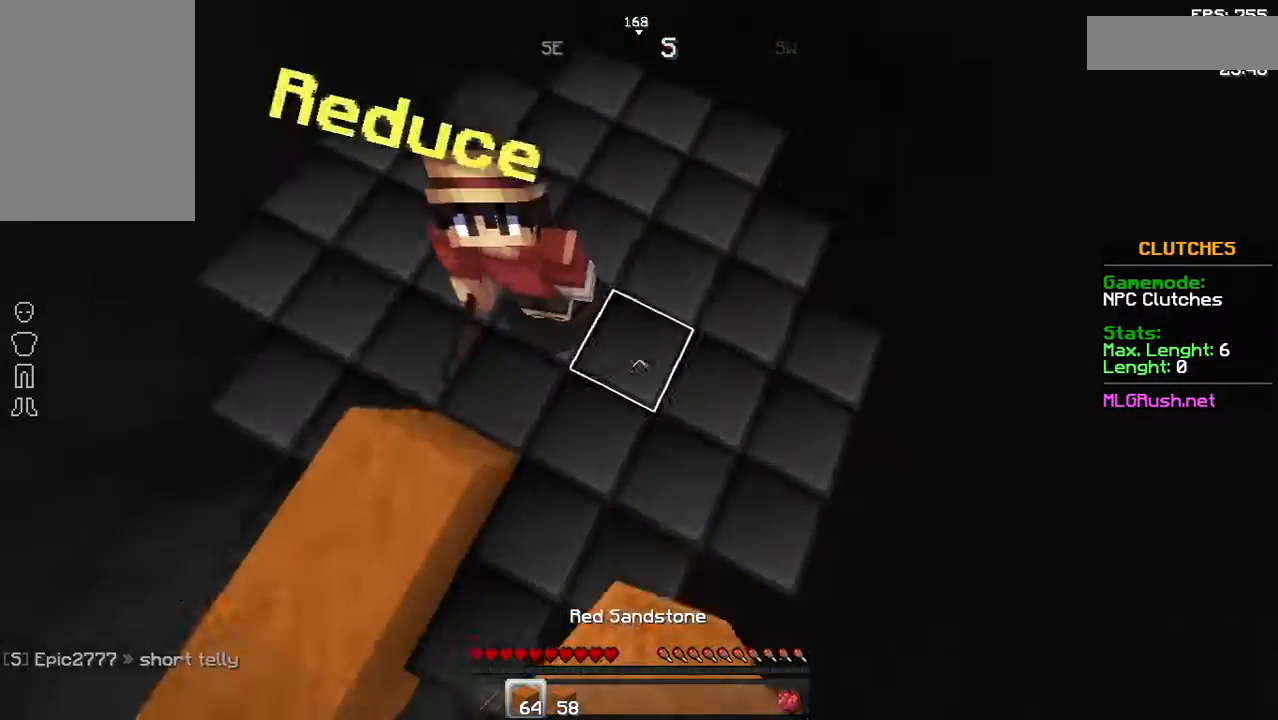
{"keys": ["w"], "mouse": [], "events": [[33, "mouse_left", "up"]]}
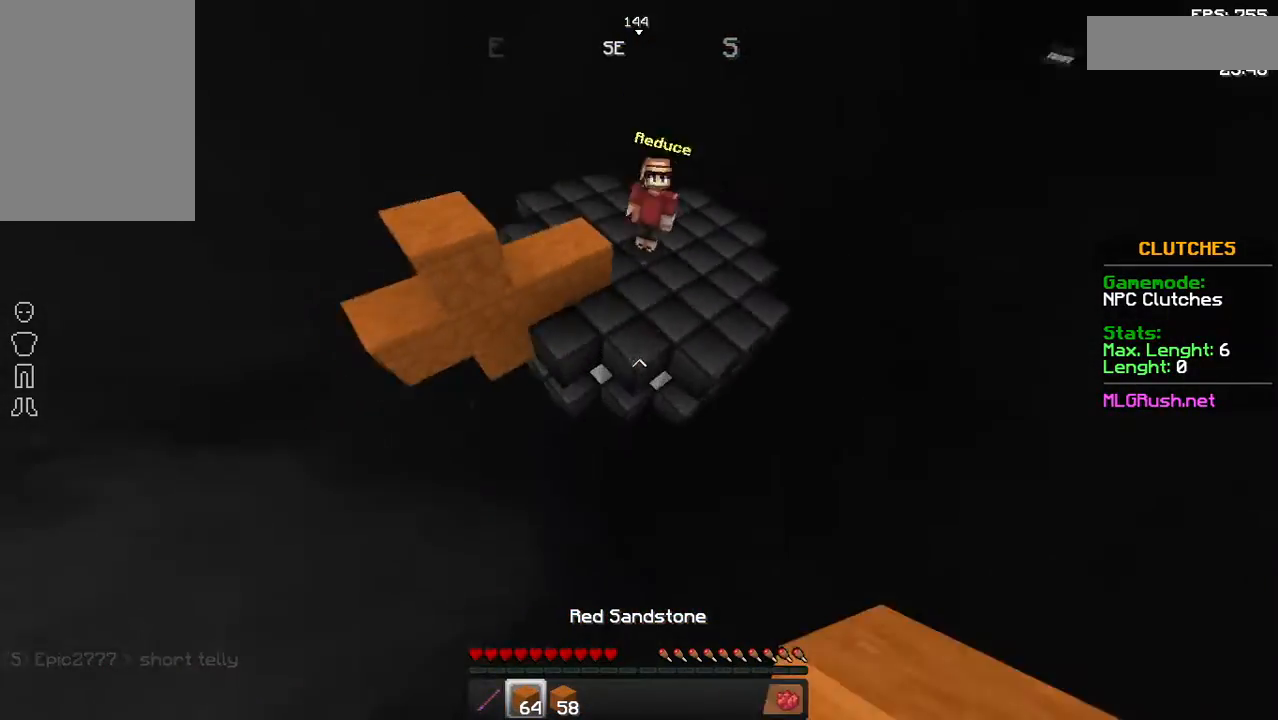
{"keys": ["w"], "mouse": [], "events": []}
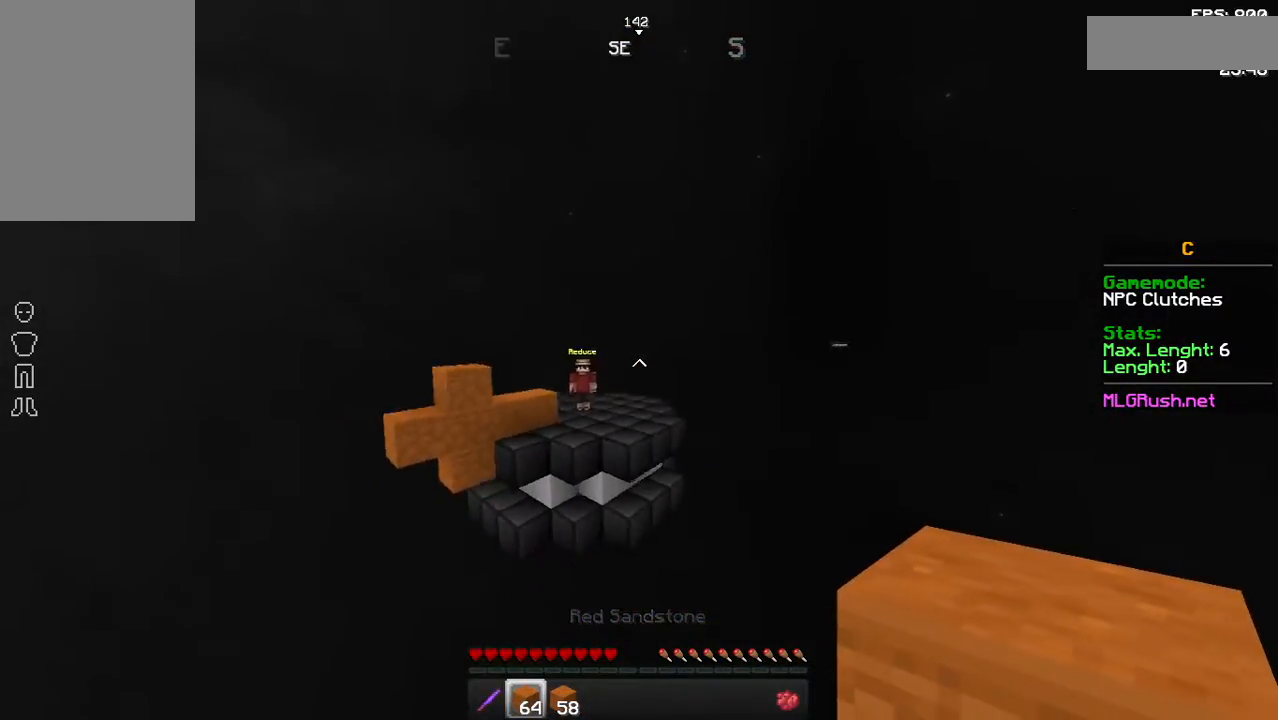
{"keys": [], "mouse": [], "events": [[133, "w", "up"]]}
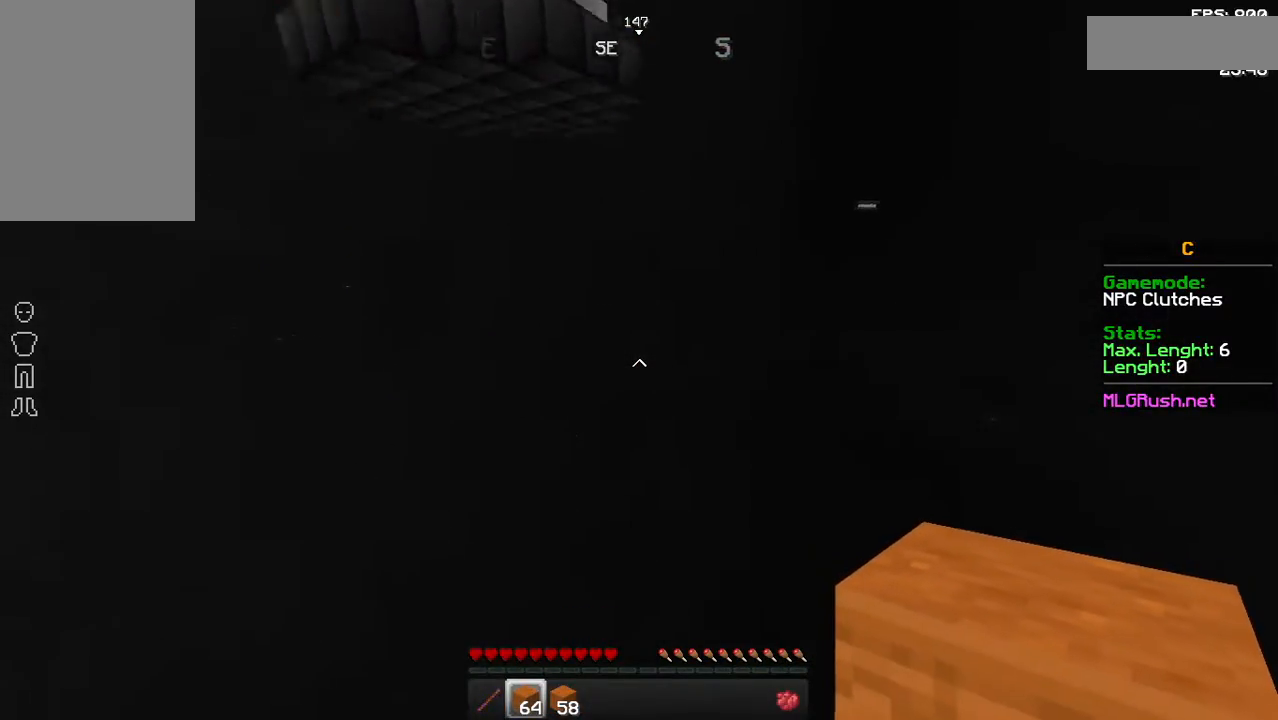
{"keys": [], "mouse": ["right"], "events": [[233, "mouse_right", "down"], [283, "mouse_right", "up"], [333, "mouse_right", "down"], [383, "mouse_right", "up"], [483, "mouse_right", "down"]]}
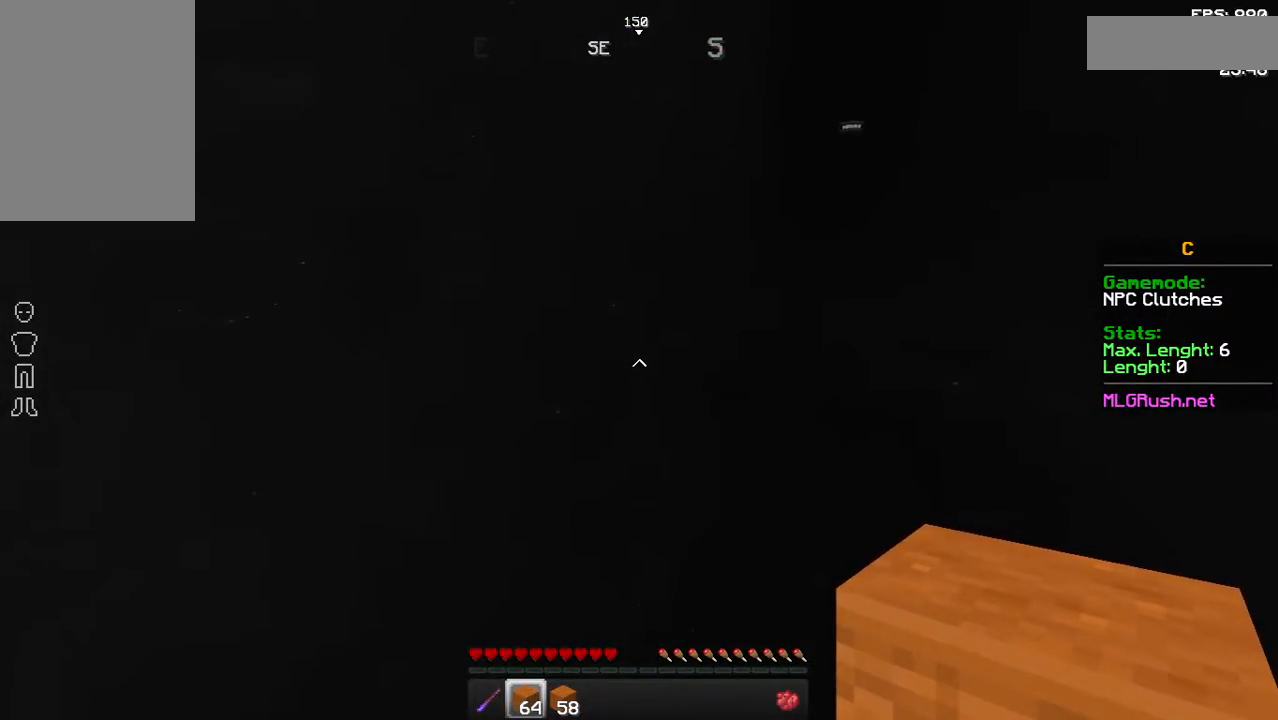
{"keys": [], "mouse": [], "events": [[33, "mouse_right", "up"]]}
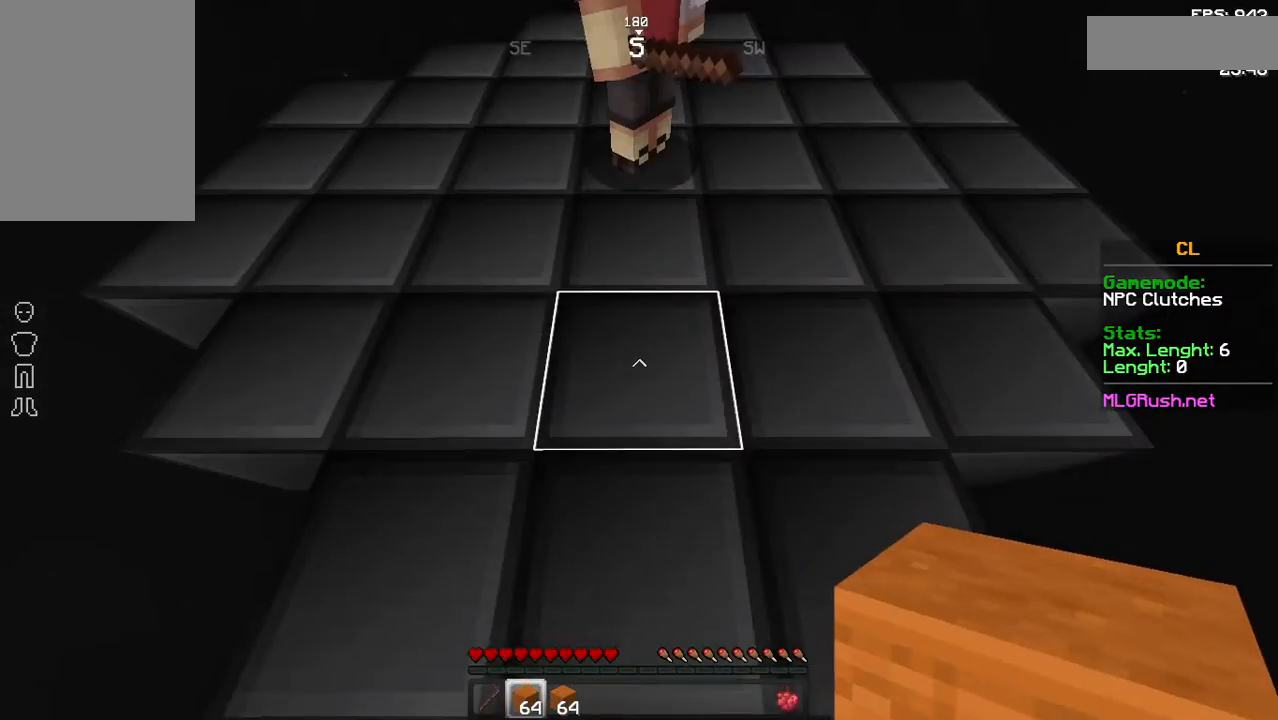
{"keys": ["w"], "mouse": [], "events": [[83, "w", "down"], [133, "mouse_right", "down"], [183, "mouse_right", "up"], [233, "mouse_right", "down"], [283, "mouse_right", "up"], [333, "mouse_right", "down"], [383, "mouse_right", "up"], [433, "mouse_right", "down"], [483, "mouse_right", "up"]]}
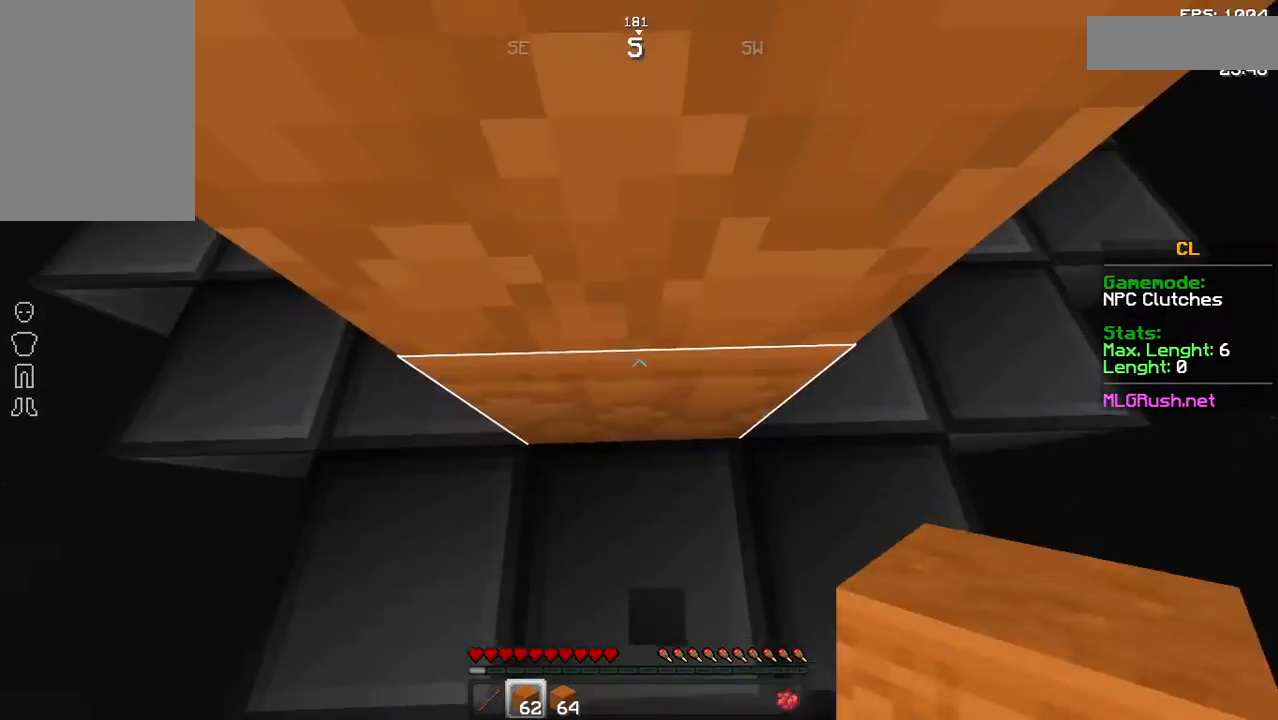
{"keys": ["w"], "mouse": [], "events": [[33, "mouse_right", "down"], [83, "mouse_right", "up"], [133, "mouse_right", "down"], [183, "mouse_right", "up"], [233, "mouse_right", "down"], [283, "mouse_right", "up"], [333, "mouse_right", "down"], [383, "mouse_right", "up"], [433, "mouse_right", "down"], [483, "mouse_right", "up"]]}
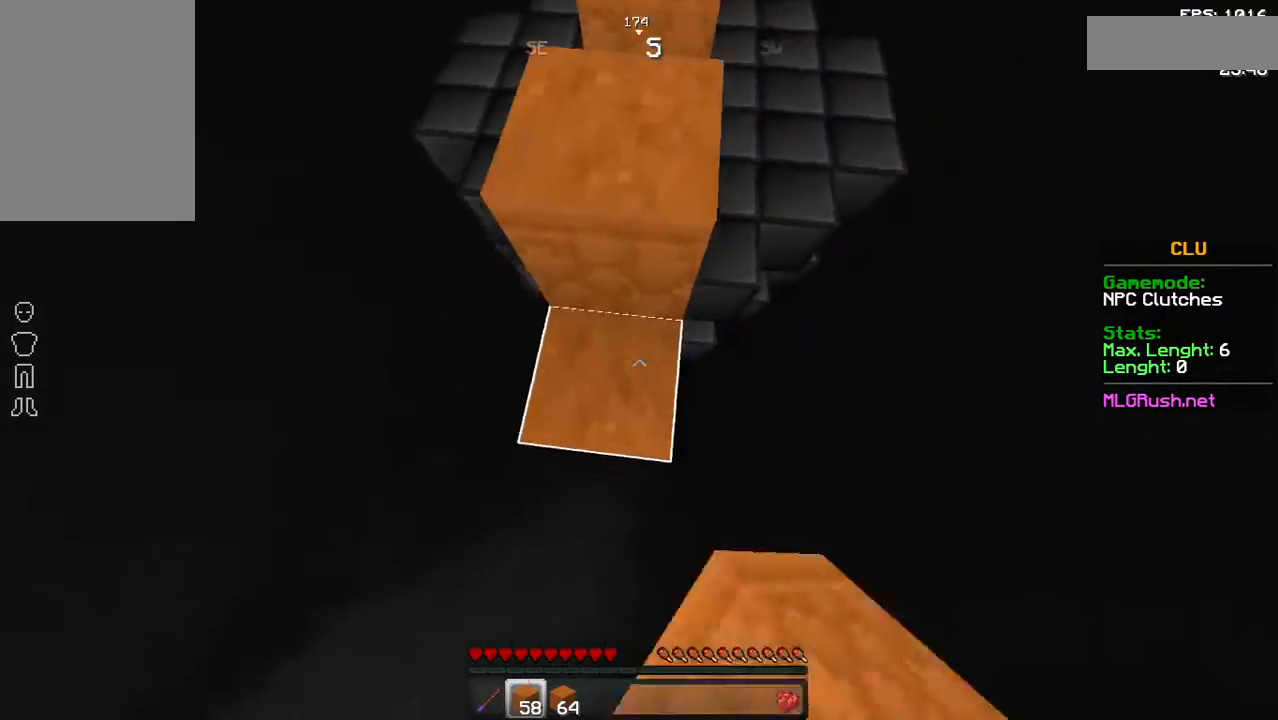
{"keys": ["w"], "mouse": [], "events": [[33, "mouse_right", "down"], [83, "mouse_right", "up"], [133, "mouse_right", "down"], [283, "mouse_right", "up"], [333, "mouse_right", "down"], [433, "mouse_right", "up"]]}
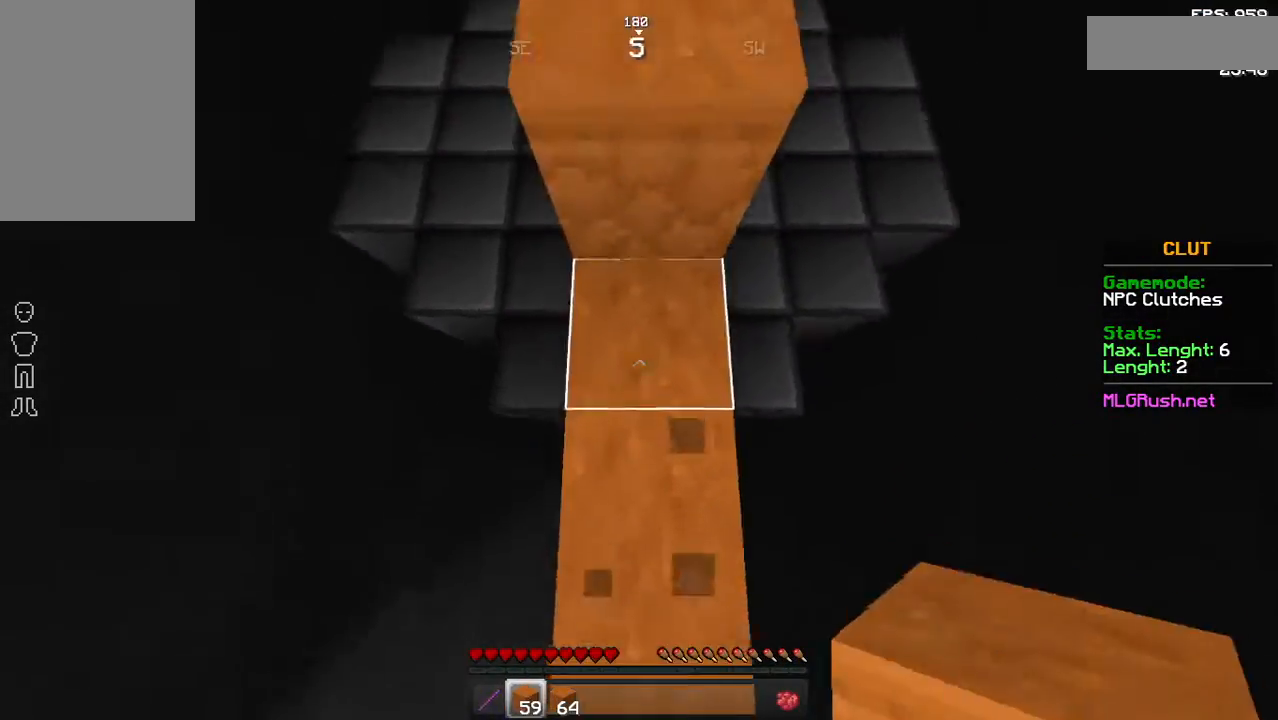
{"keys": ["w"], "mouse": [], "events": [[333, "space", "down"], [483, "space", "up"]]}
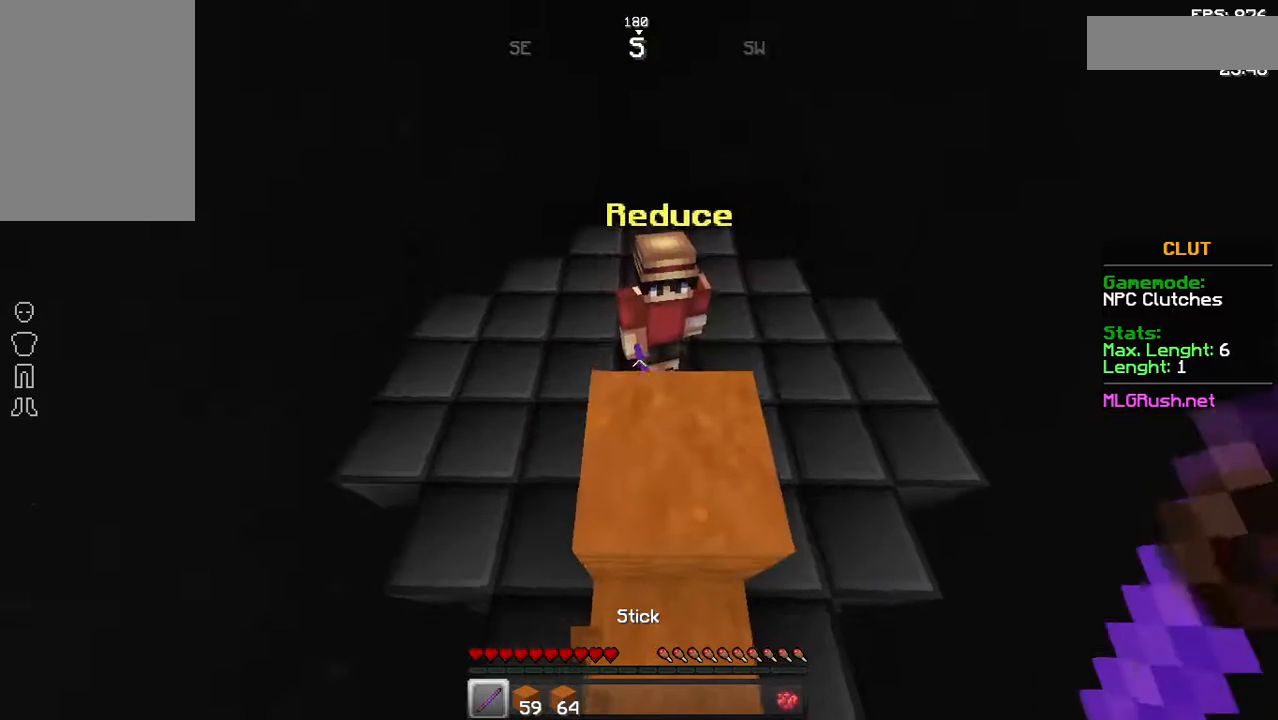
{"keys": ["w"], "mouse": ["left"], "events": [[83, "mouse_left", "down"], [133, "mouse_left", "up"], [333, "mouse_left", "down"]]}
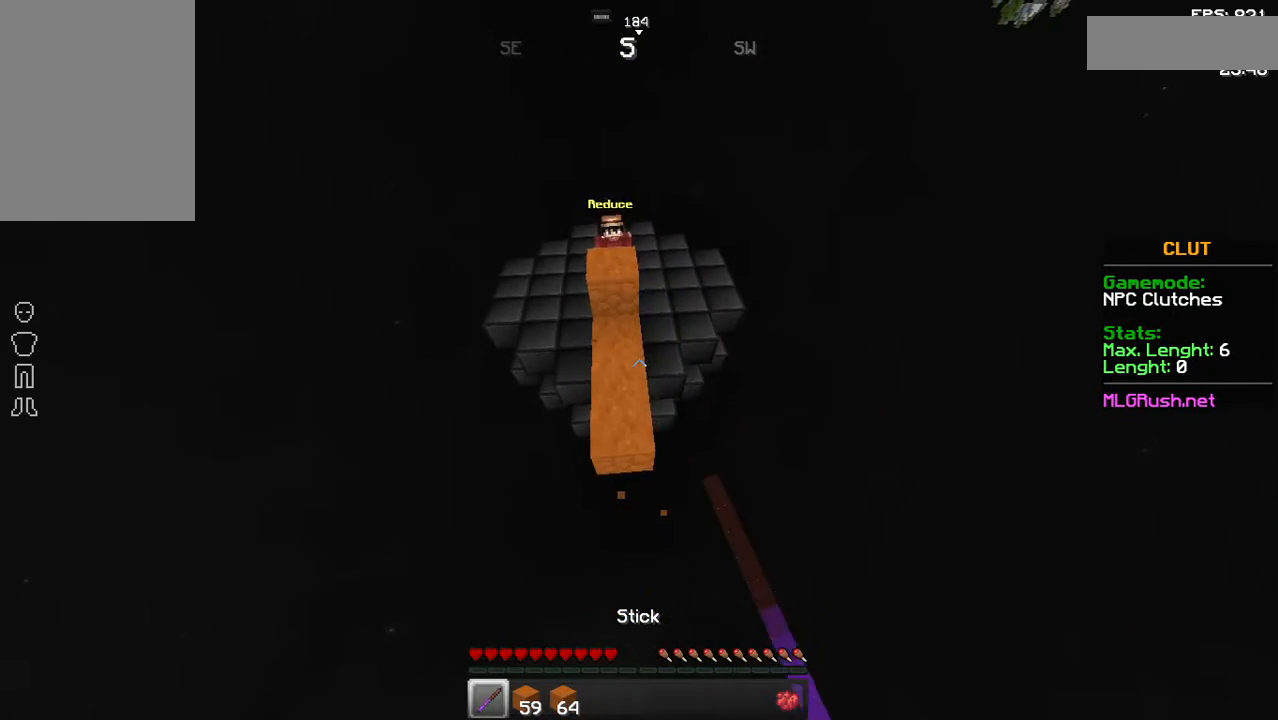
{"keys": ["w"], "mouse": [], "events": [[33, "mouse_left", "up"]]}
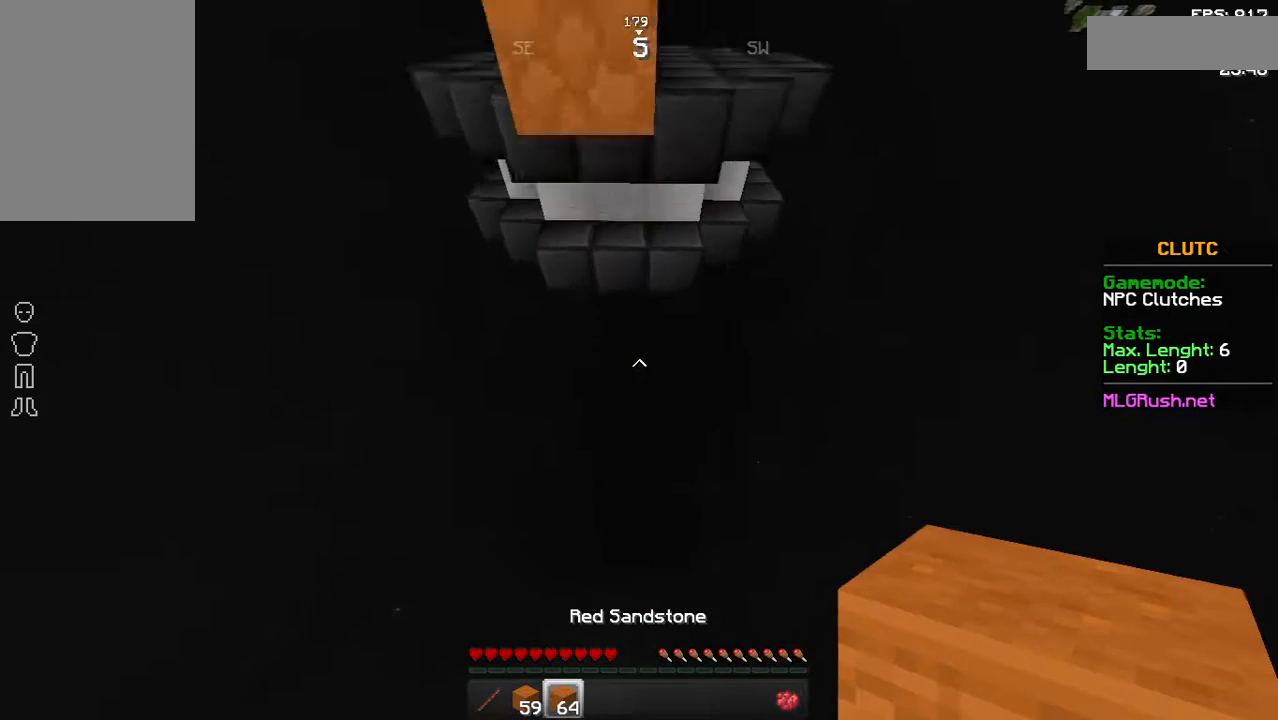
{"keys": [], "mouse": [], "events": [[33, "w", "up"]]}
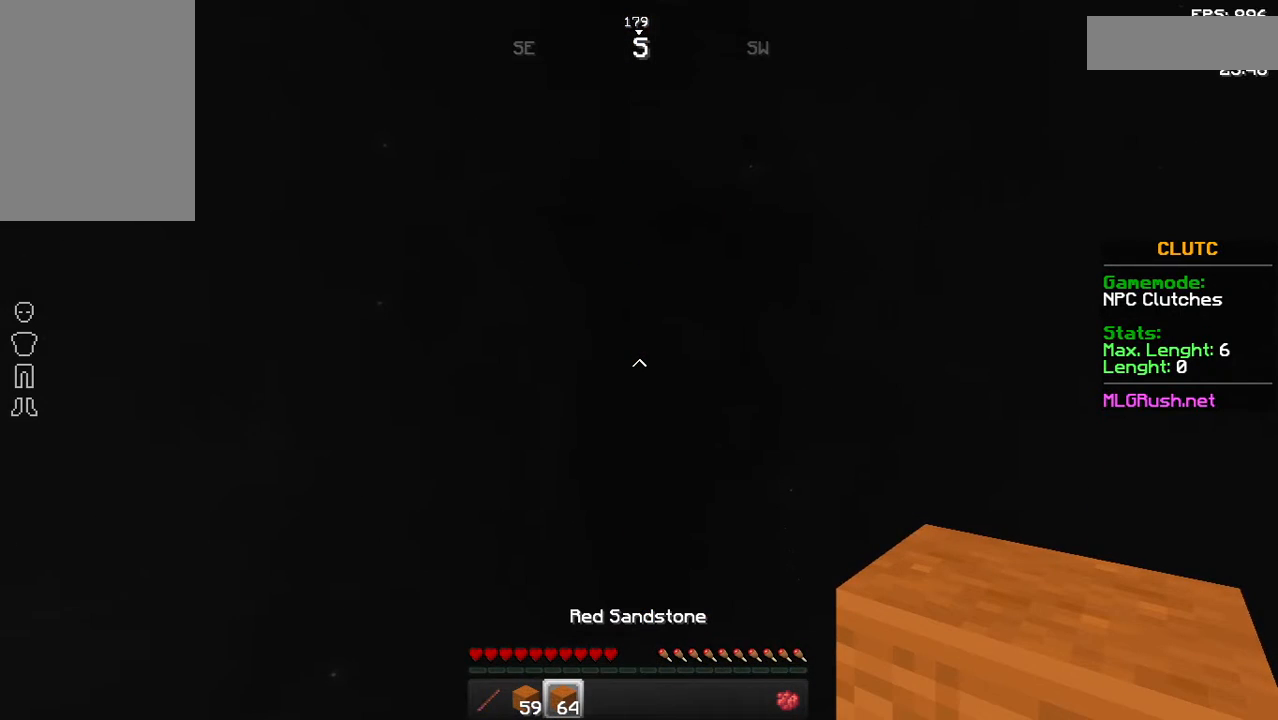
{"keys": ["w"], "mouse": [], "events": [[383, "w", "down"]]}
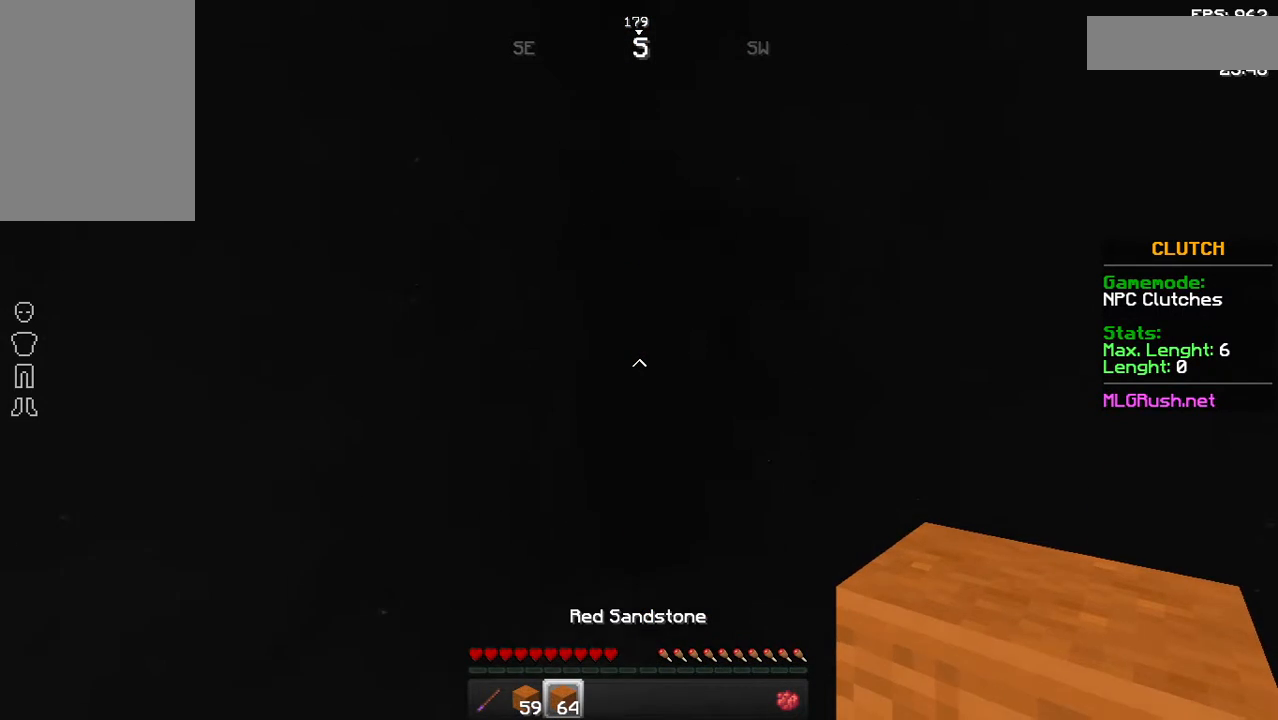
{"keys": ["w"], "mouse": [], "events": [[33, "mouse_right", "down"], [83, "mouse_right", "up"], [233, "mouse_right", "down"], [283, "mouse_right", "up"], [433, "mouse_right", "down"], [483, "mouse_right", "up"]]}
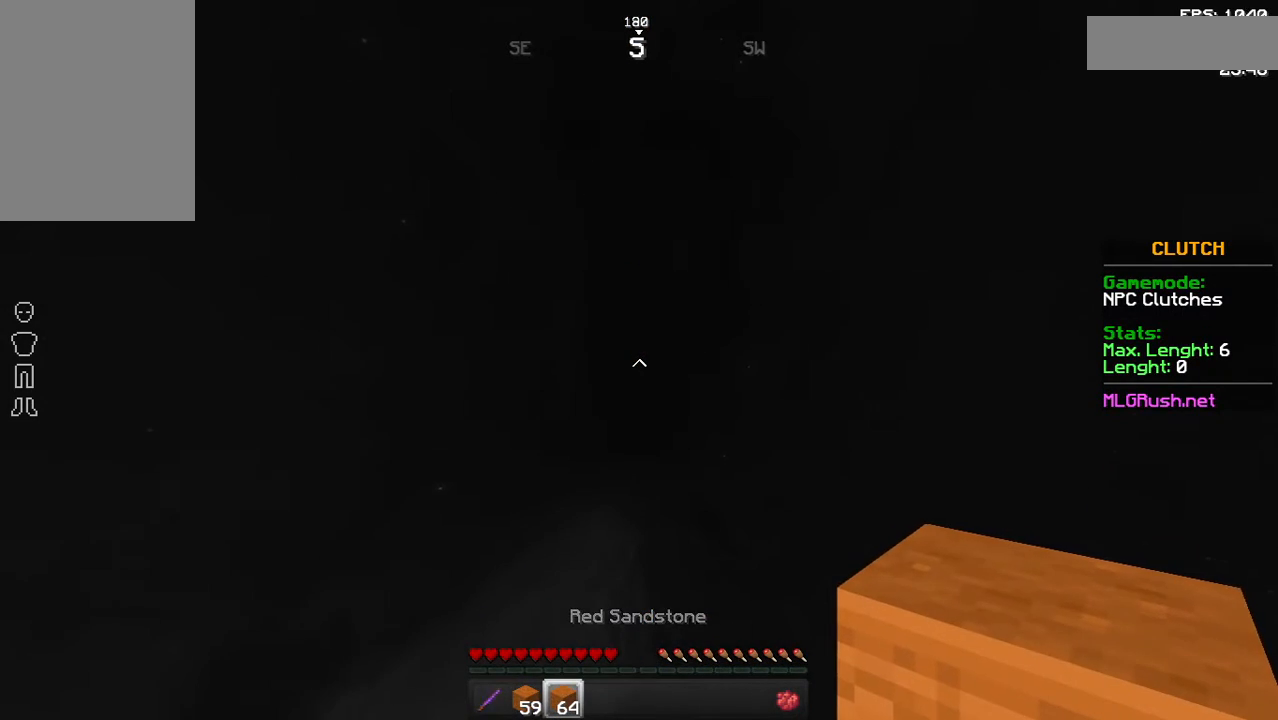
{"keys": ["w"], "mouse": [], "events": [[133, "mouse_right", "down"], [183, "mouse_right", "up"], [333, "mouse_right", "down"], [383, "mouse_right", "up"]]}
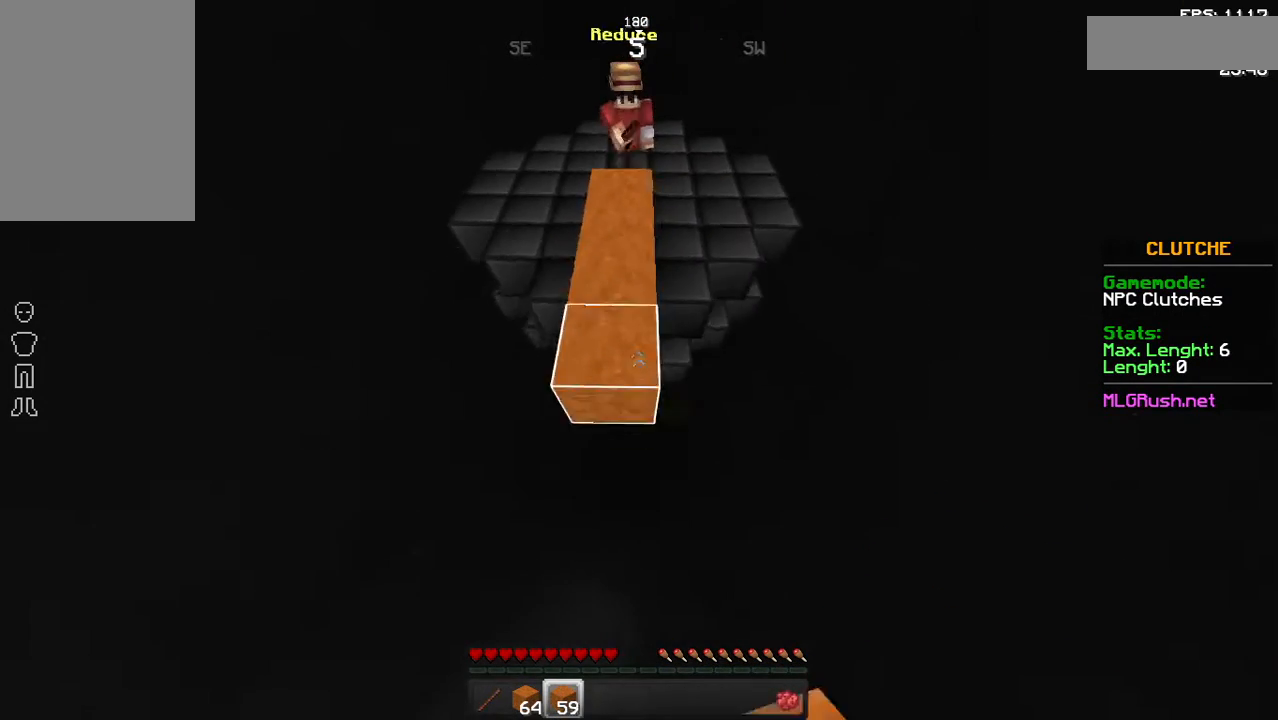
{"keys": ["w"], "mouse": [], "events": [[33, "mouse_right", "down"], [83, "mouse_right", "up"]]}
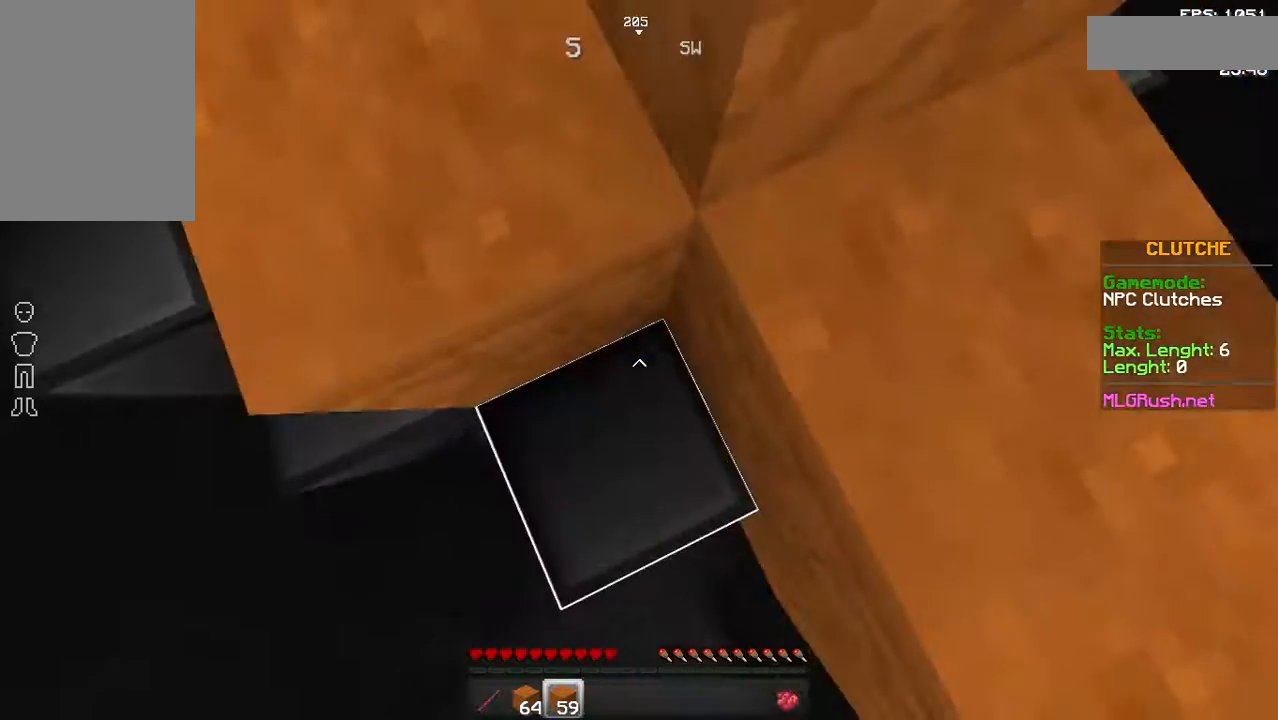
{"keys": ["w"], "mouse": [], "events": []}
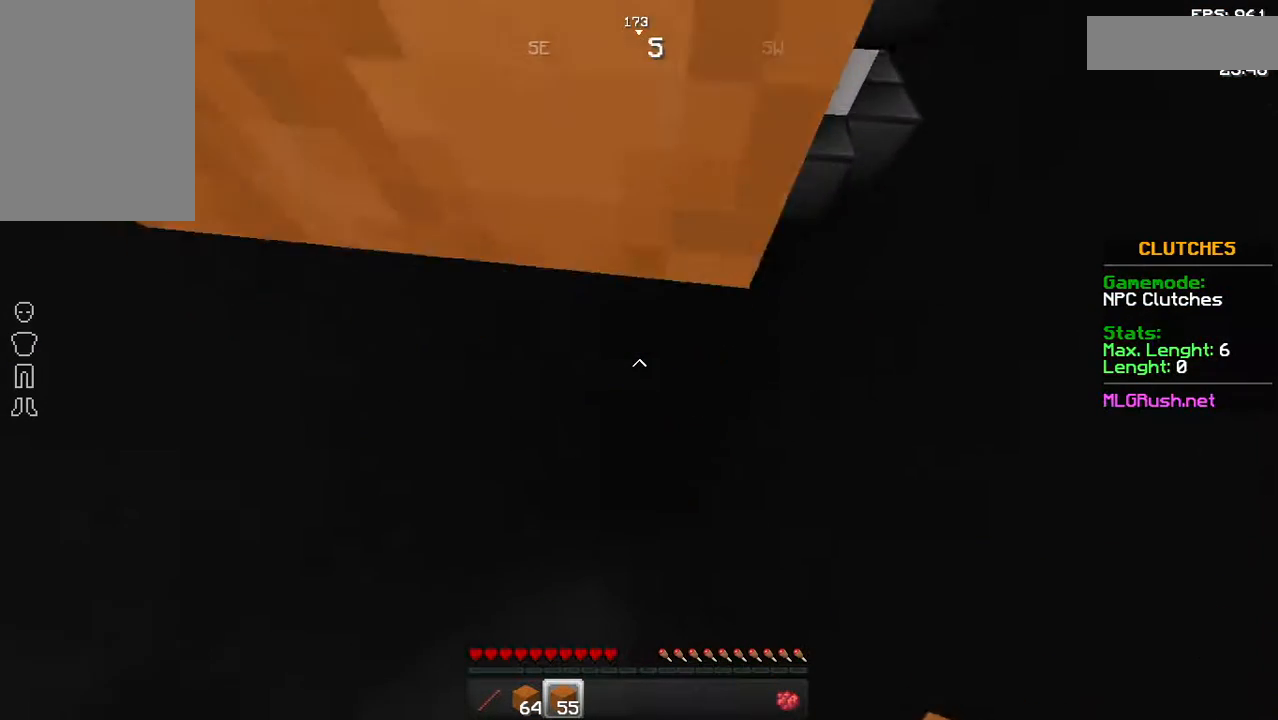
{"keys": [], "mouse": [], "events": [[283, "w", "up"]]}
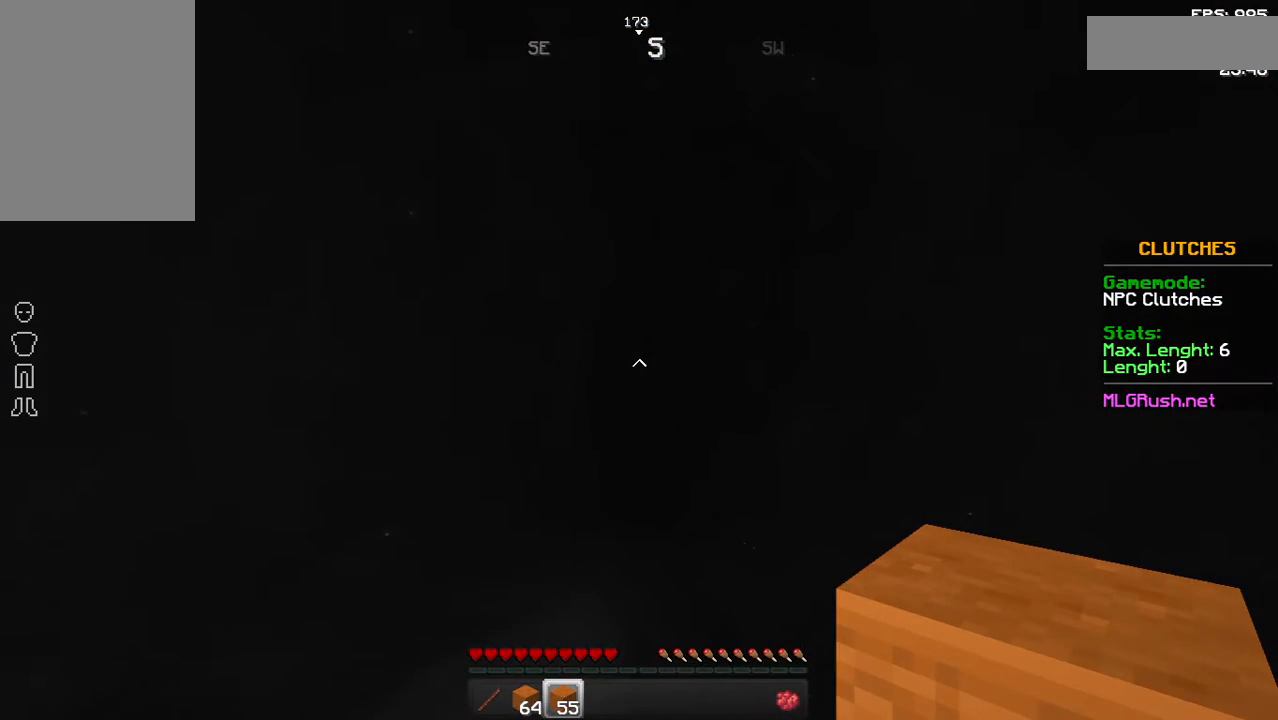
{"keys": [], "mouse": [], "events": []}
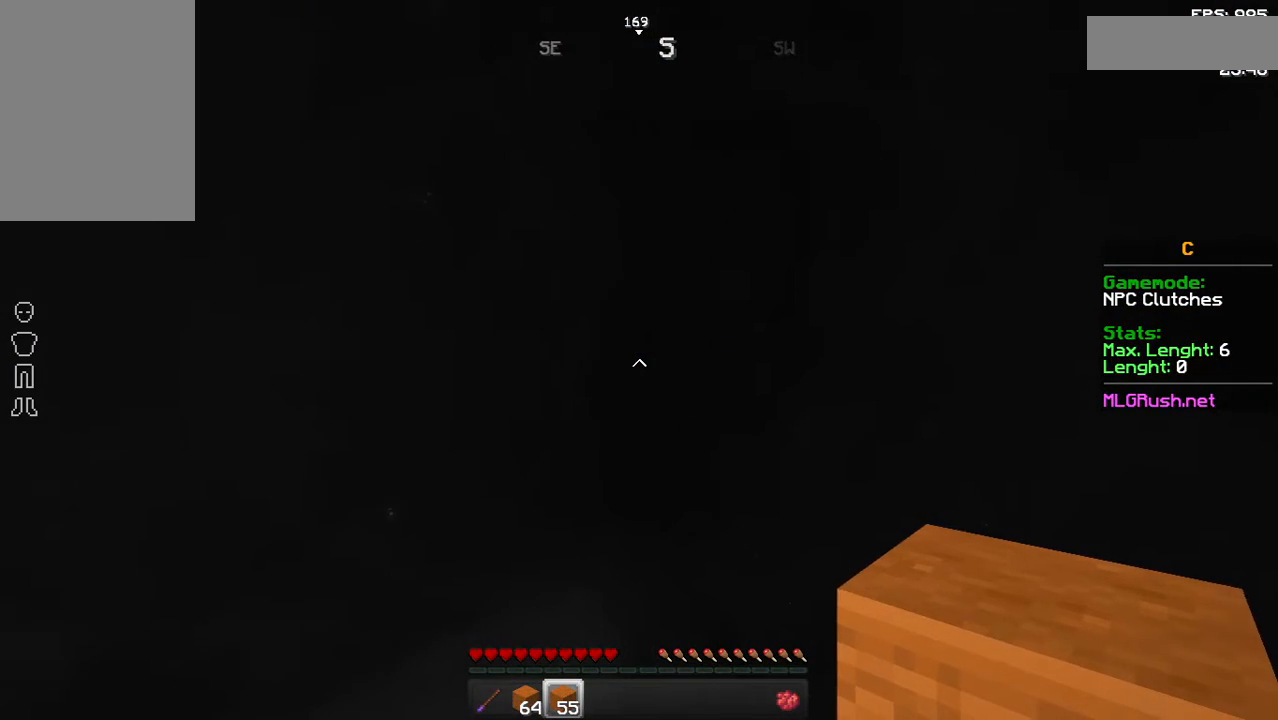
{"keys": [], "mouse": [], "events": []}
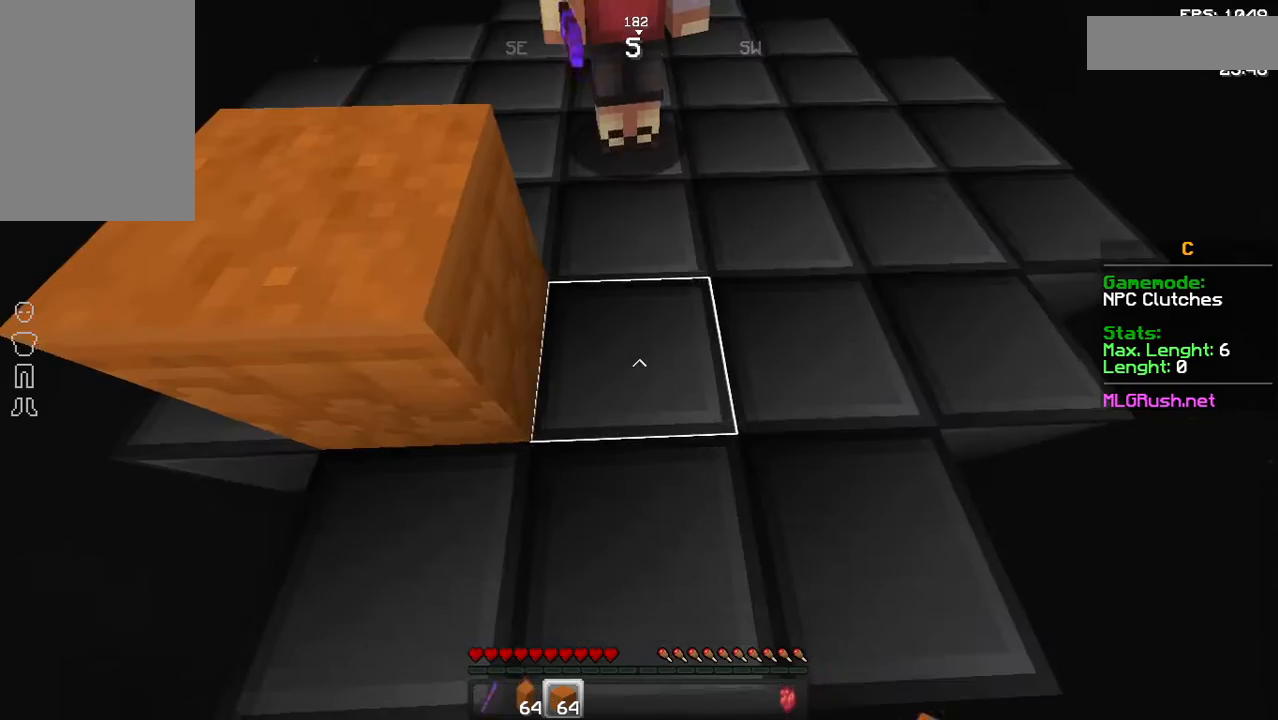
{"keys": ["w"], "mouse": [], "events": [[233, "w", "down"]]}
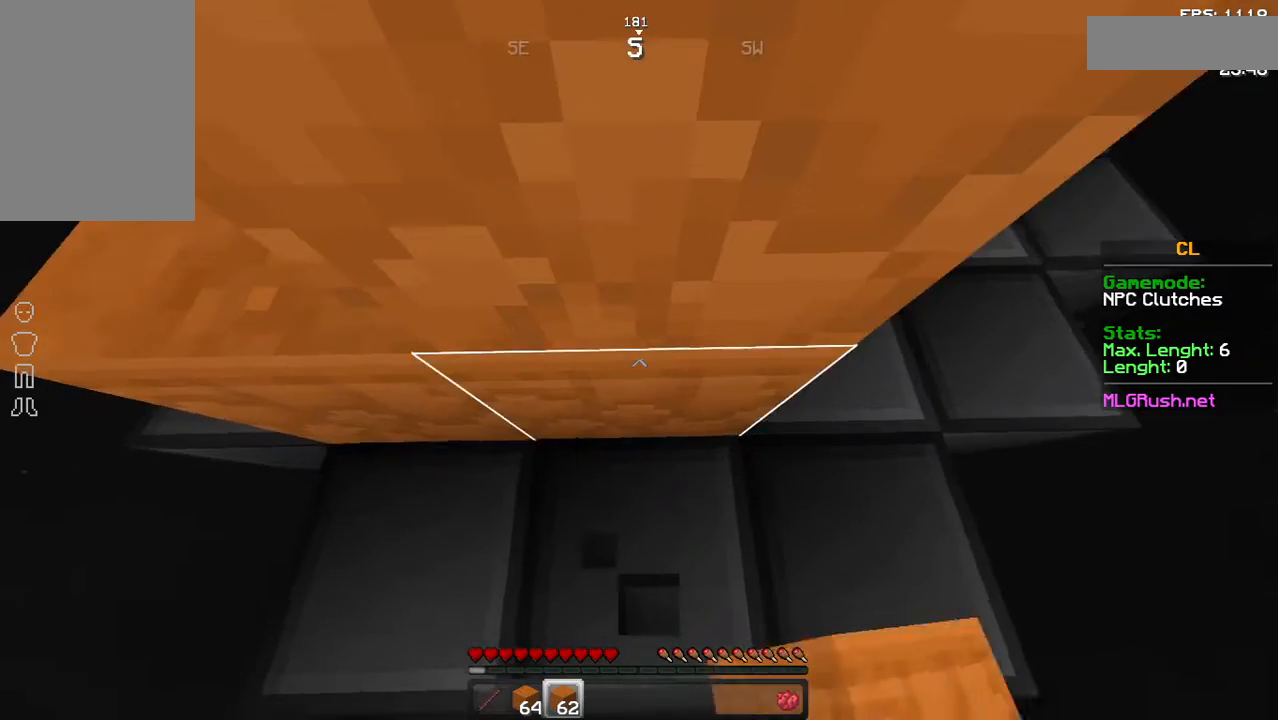
{"keys": ["w"], "mouse": [], "events": [[383, "mouse_right", "down"], [433, "mouse_right", "up"]]}
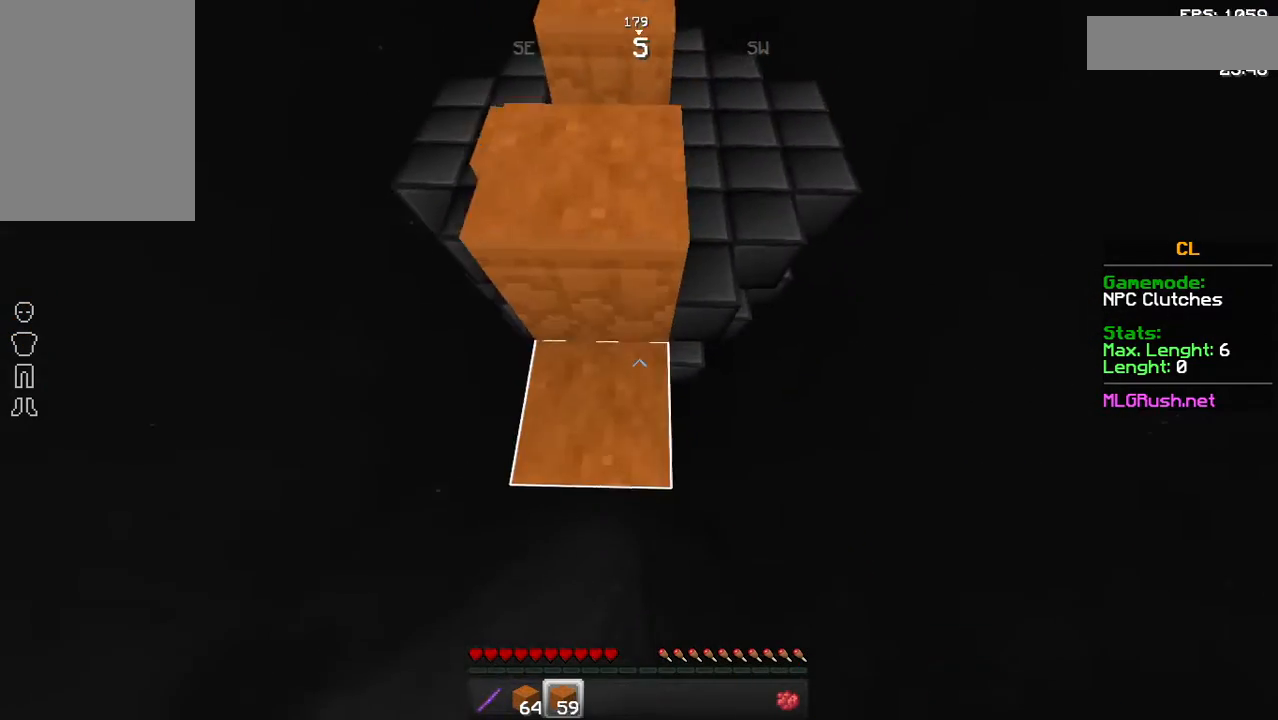
{"keys": ["w"], "mouse": ["right"], "events": [[83, "mouse_right", "down"], [133, "mouse_right", "up"], [283, "mouse_right", "down"], [333, "mouse_right", "up"], [483, "mouse_right", "down"]]}
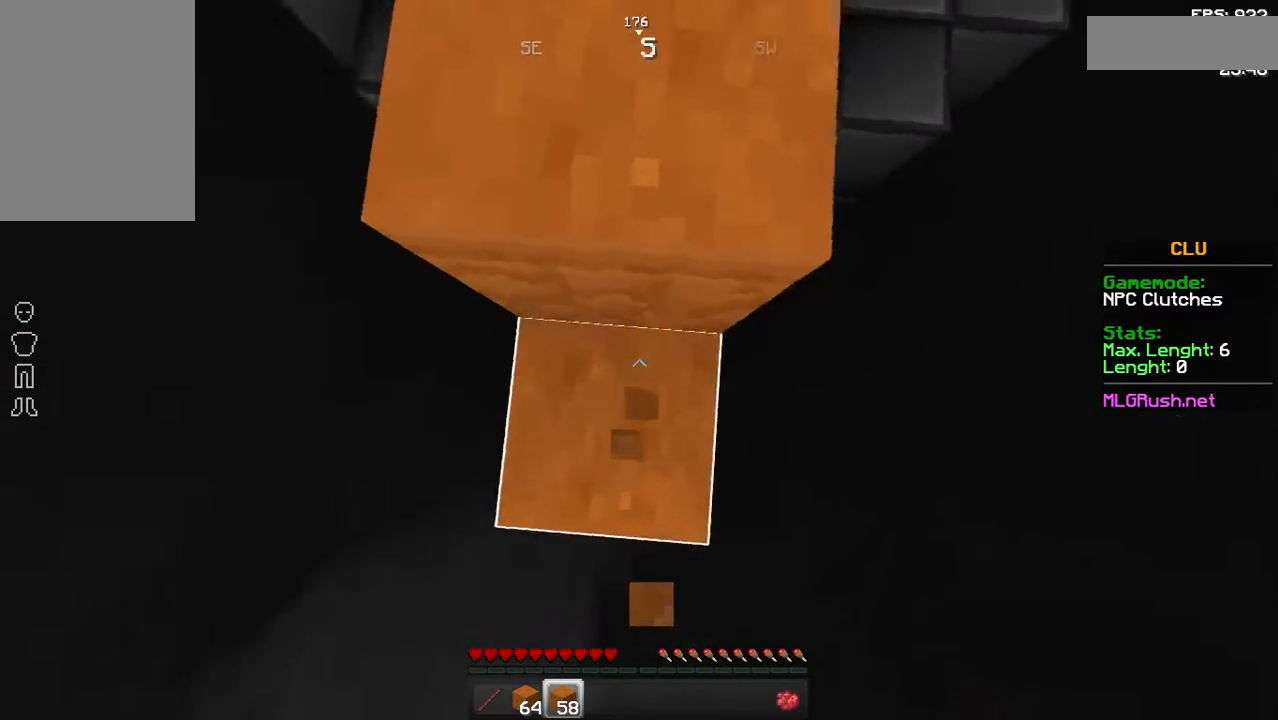
{"keys": ["space", "w"], "mouse": [], "events": [[33, "mouse_right", "up"], [33, "space", "down"], [233, "space", "up"], [433, "space", "down"]]}
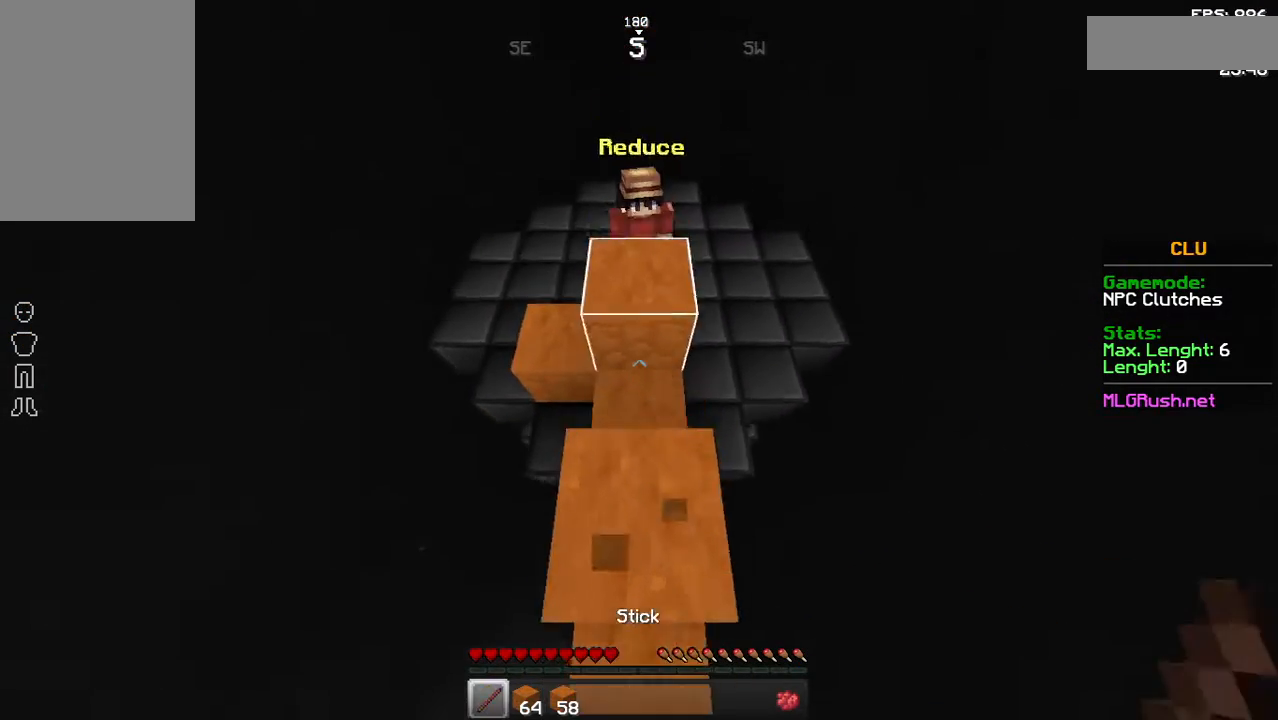
{"keys": [], "mouse": ["left"], "events": [[133, "space", "up"], [333, "w", "up"], [383, "mouse_left", "down"], [433, "mouse_left", "up"], [483, "mouse_left", "down"]]}
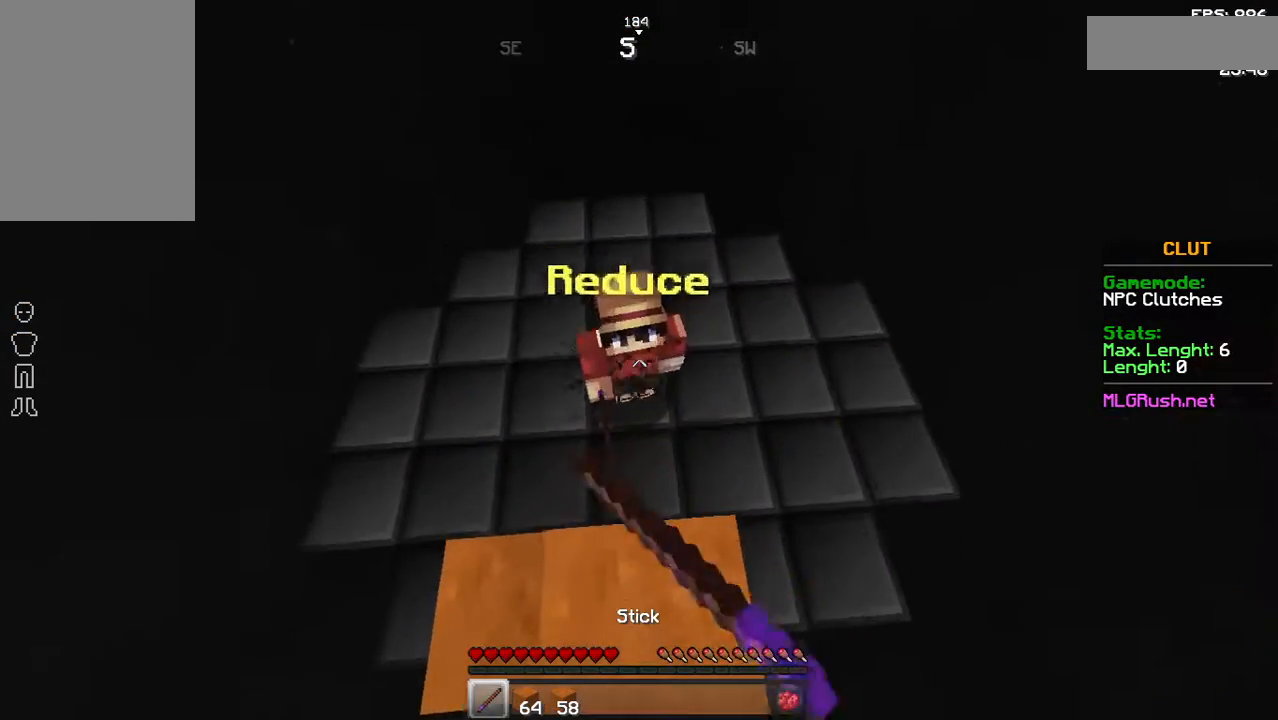
{"keys": [], "mouse": [], "events": [[33, "mouse_left", "up"], [233, "mouse_left", "down"], [383, "mouse_left", "up"]]}
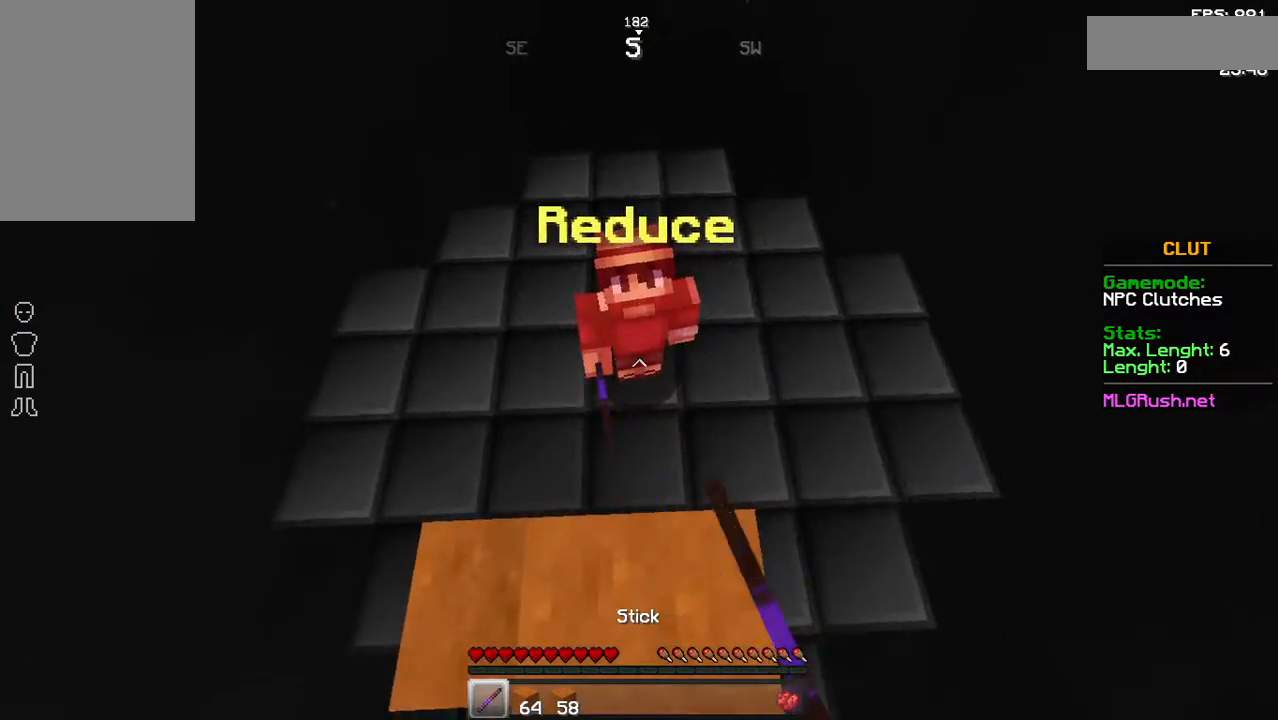
{"keys": ["w"], "mouse": ["right"], "events": [[183, "w", "down"], [283, "mouse_right", "down"], [333, "mouse_right", "up"], [483, "mouse_right", "down"]]}